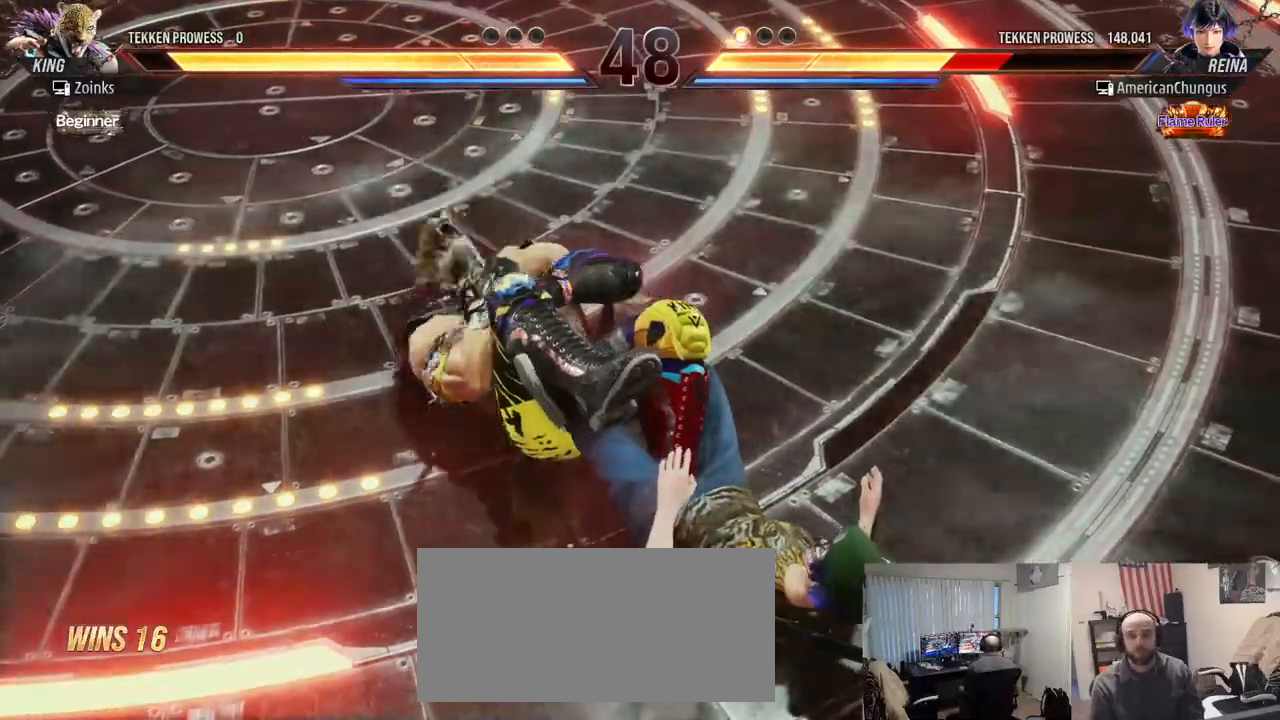
Gameplay with a controller (arcade stick); each line is a JSON object with the inputs held at the frame after it. "events" lists button and stick changes between this image and that frame as [ms after this image, input, new state], when the widget could be followed in between. Not read: L3 R3.
{"buttons": [], "left_stick": "center", "events": []}
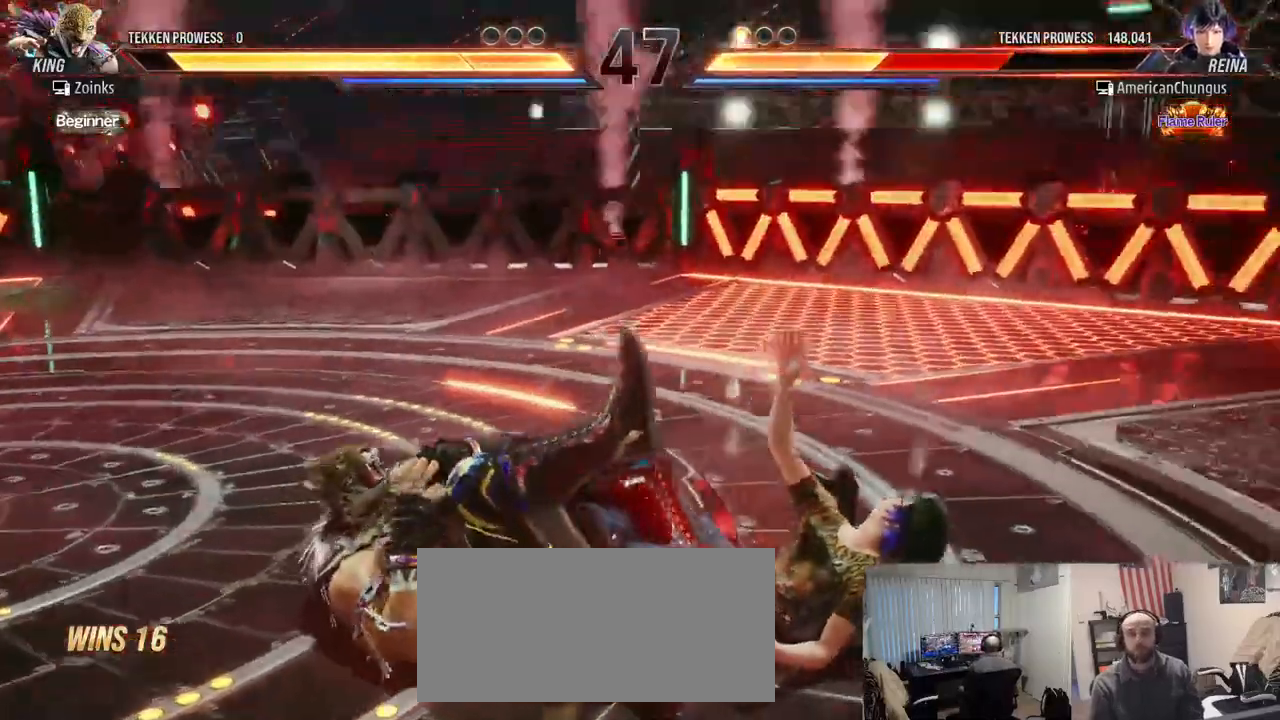
{"buttons": [], "left_stick": "center", "events": []}
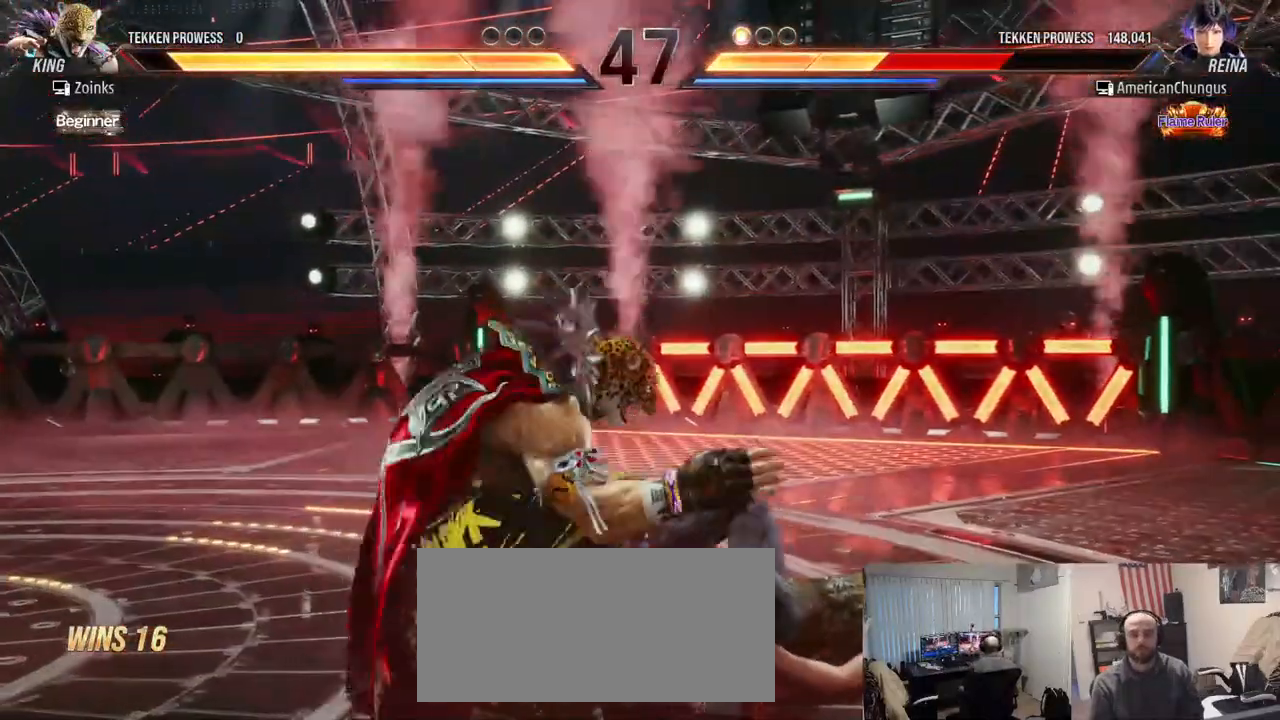
{"buttons": [], "left_stick": "down", "events": [[417, "left_stick", "down"]]}
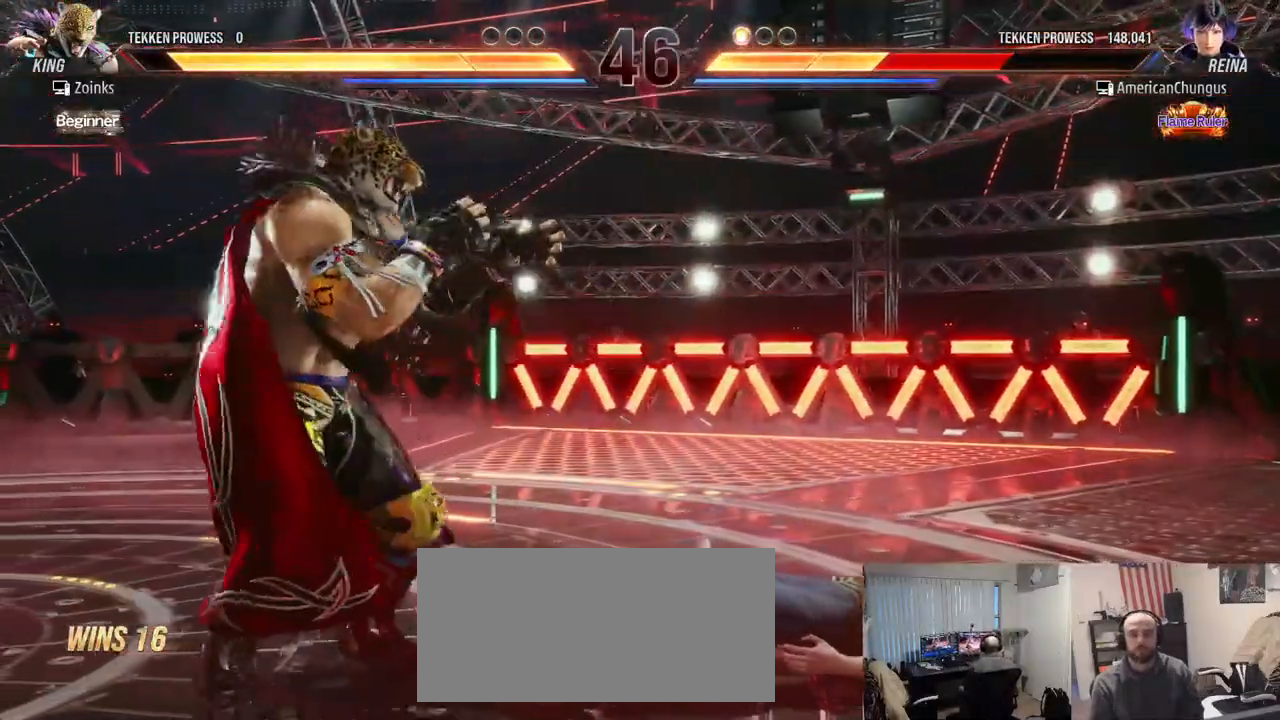
{"buttons": [], "left_stick": "center", "events": [[17, "CROSS", "down"], [50, "CROSS", "up"], [133, "CROSS", "down"], [200, "CROSS", "up"], [284, "CROSS", "down"], [317, "CROSS", "up"], [384, "CROSS", "down"], [467, "CROSS", "up"], [467, "left_stick", "center"]]}
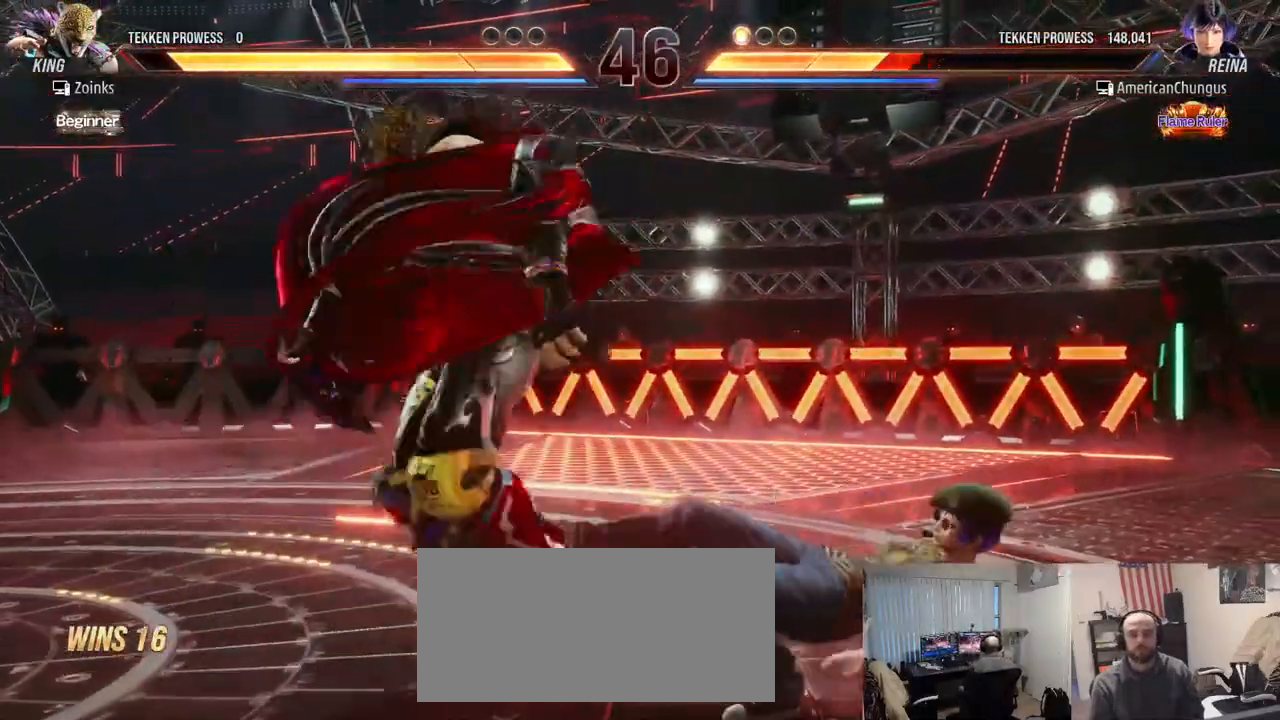
{"buttons": [], "left_stick": "right", "events": [[233, "left_stick", "right"]]}
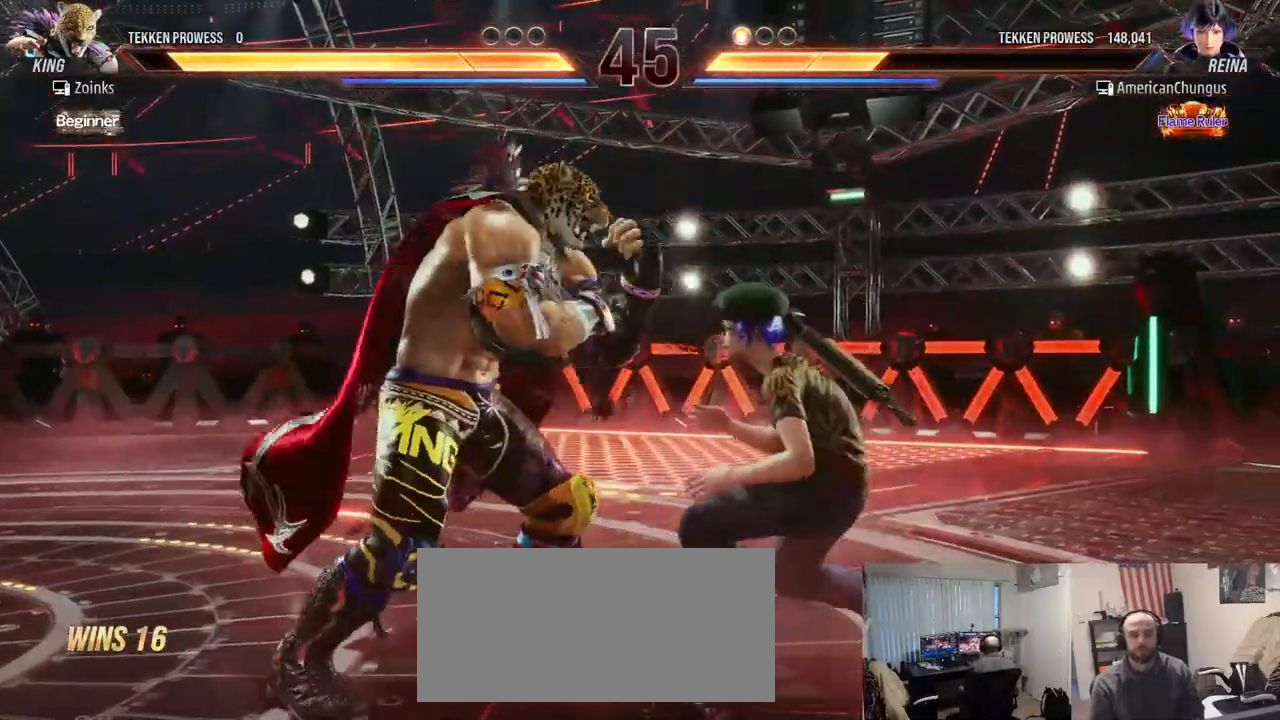
{"buttons": [], "left_stick": "center", "events": [[117, "left_stick", "center"], [300, "left_stick", "down-right"], [317, "TRIANGLE", "down"], [400, "TRIANGLE", "up"], [450, "left_stick", "center"]]}
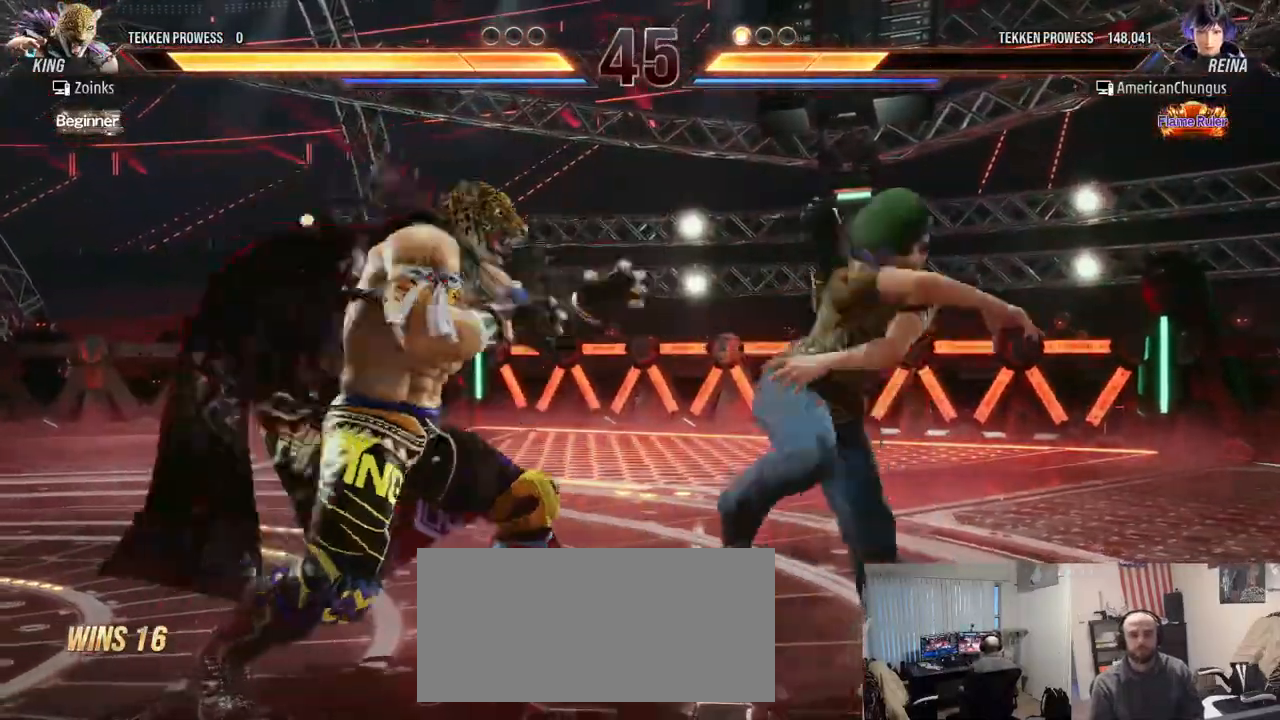
{"buttons": [], "left_stick": "center", "events": []}
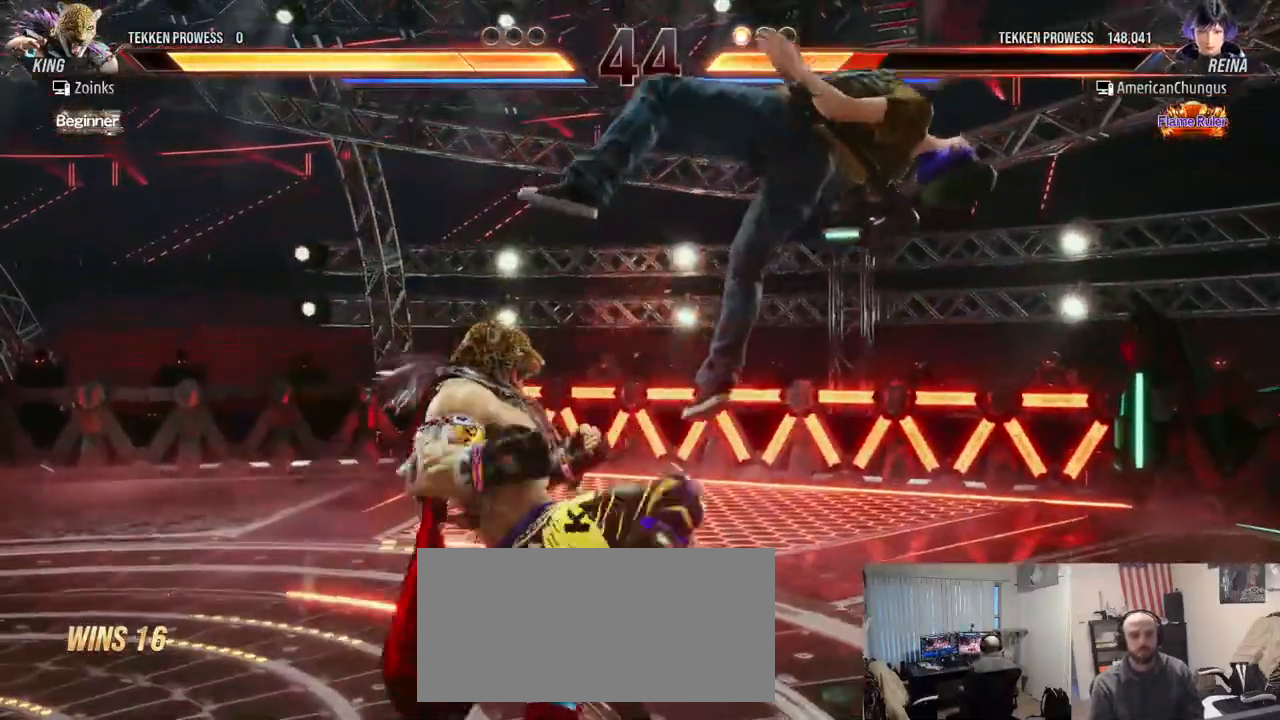
{"buttons": [], "left_stick": "center", "events": []}
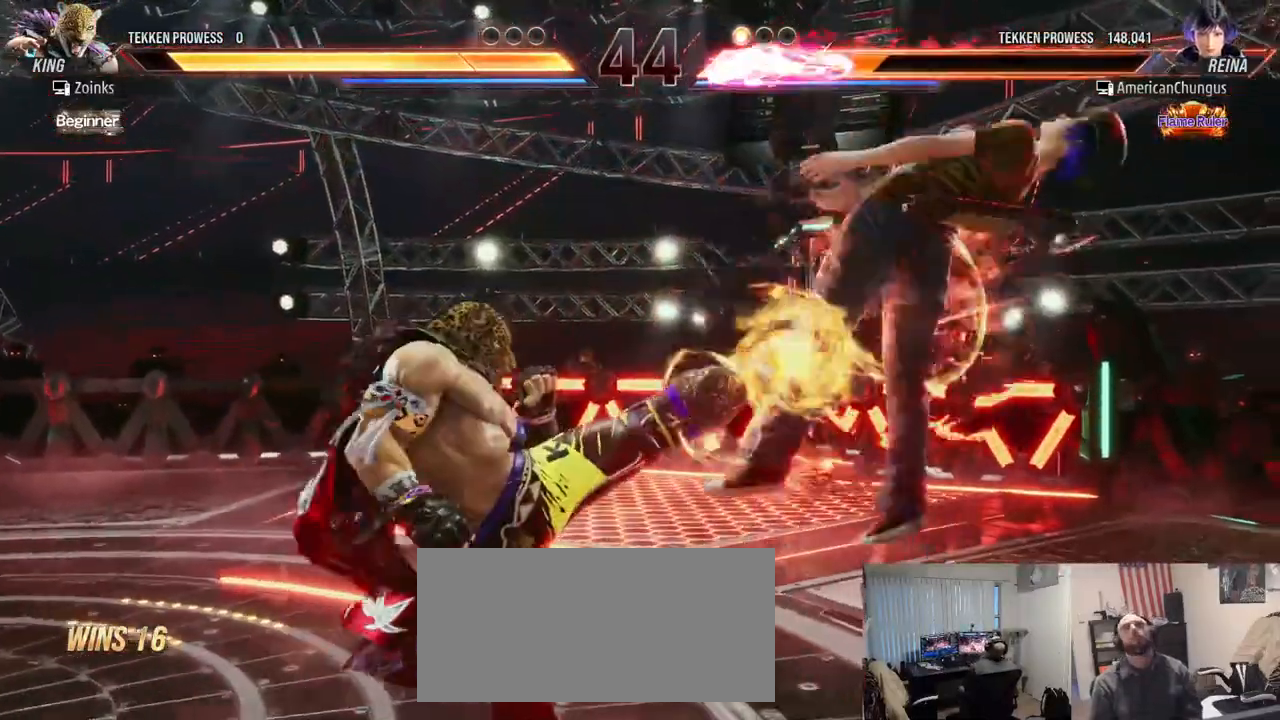
{"buttons": [], "left_stick": "center", "events": []}
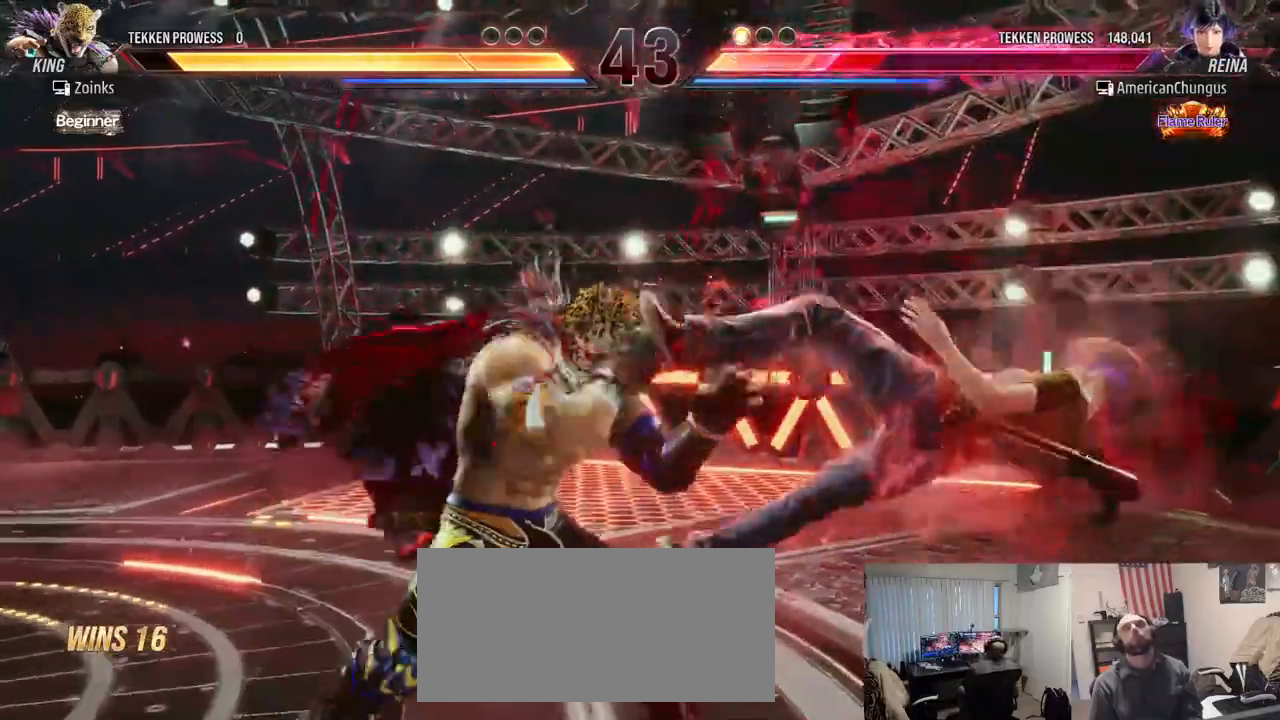
{"buttons": [], "left_stick": "center", "events": []}
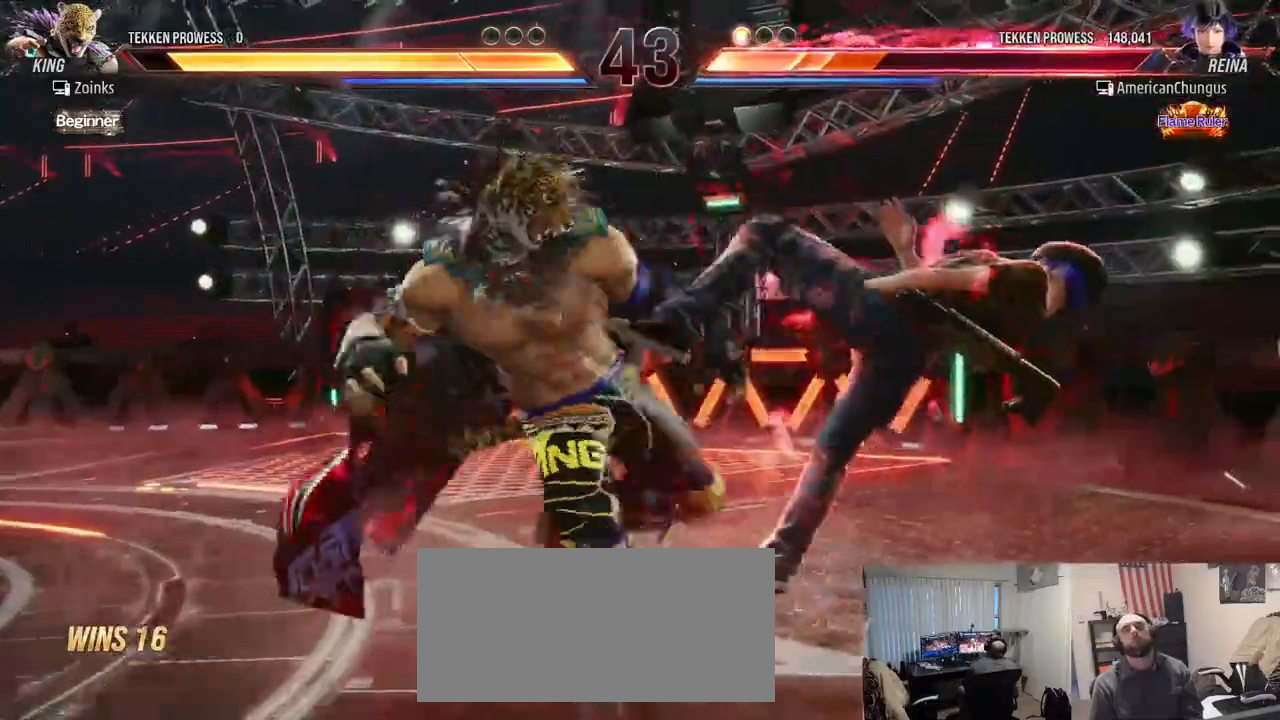
{"buttons": [], "left_stick": "center", "events": []}
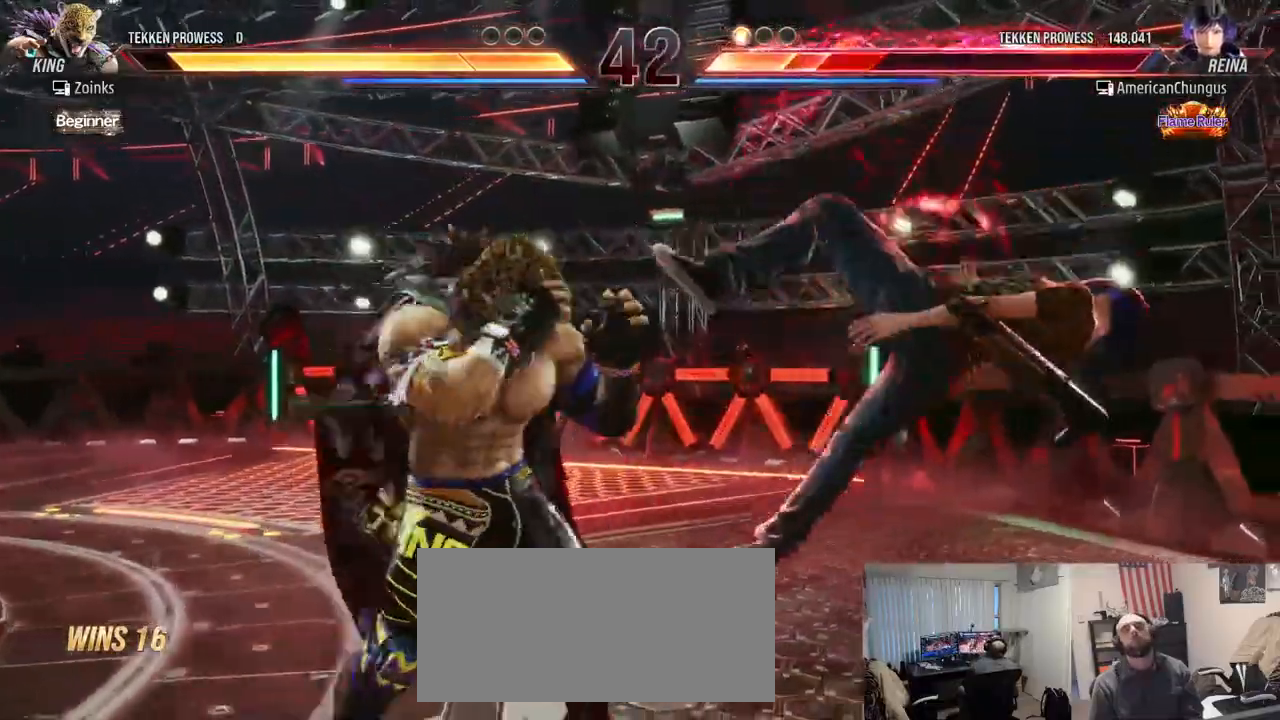
{"buttons": [], "left_stick": "center", "events": []}
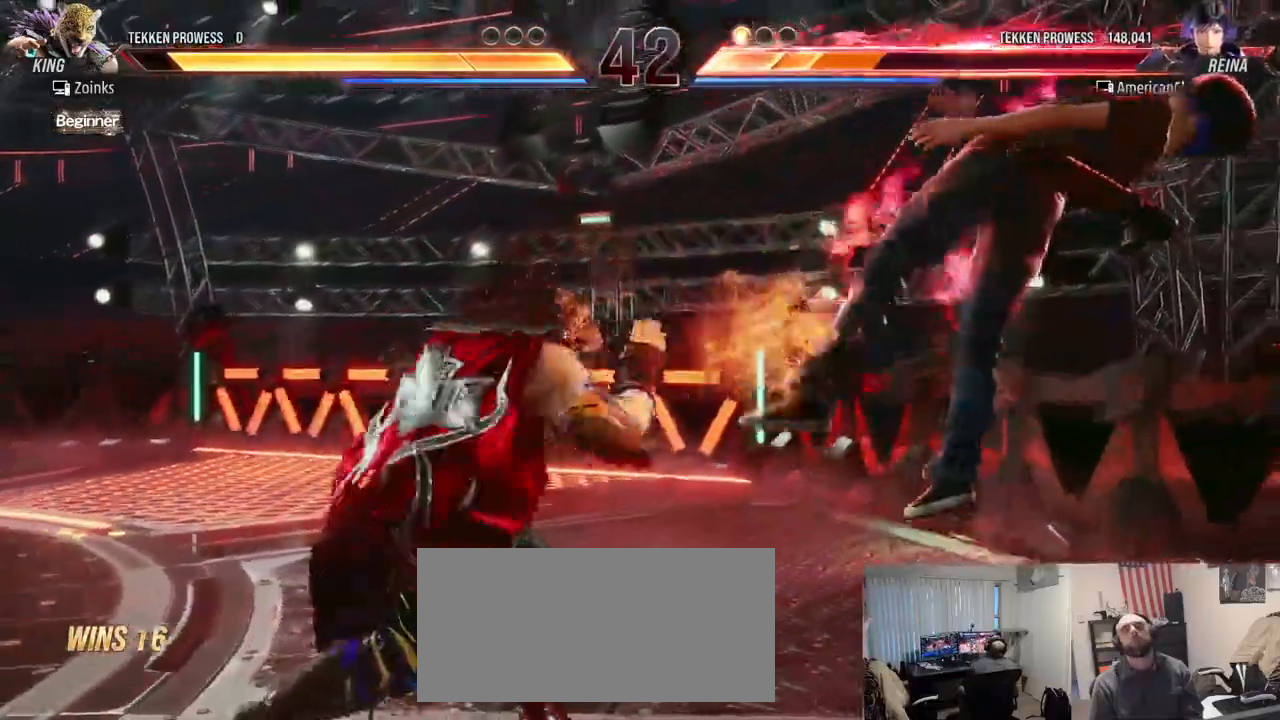
{"buttons": [], "left_stick": "center", "events": []}
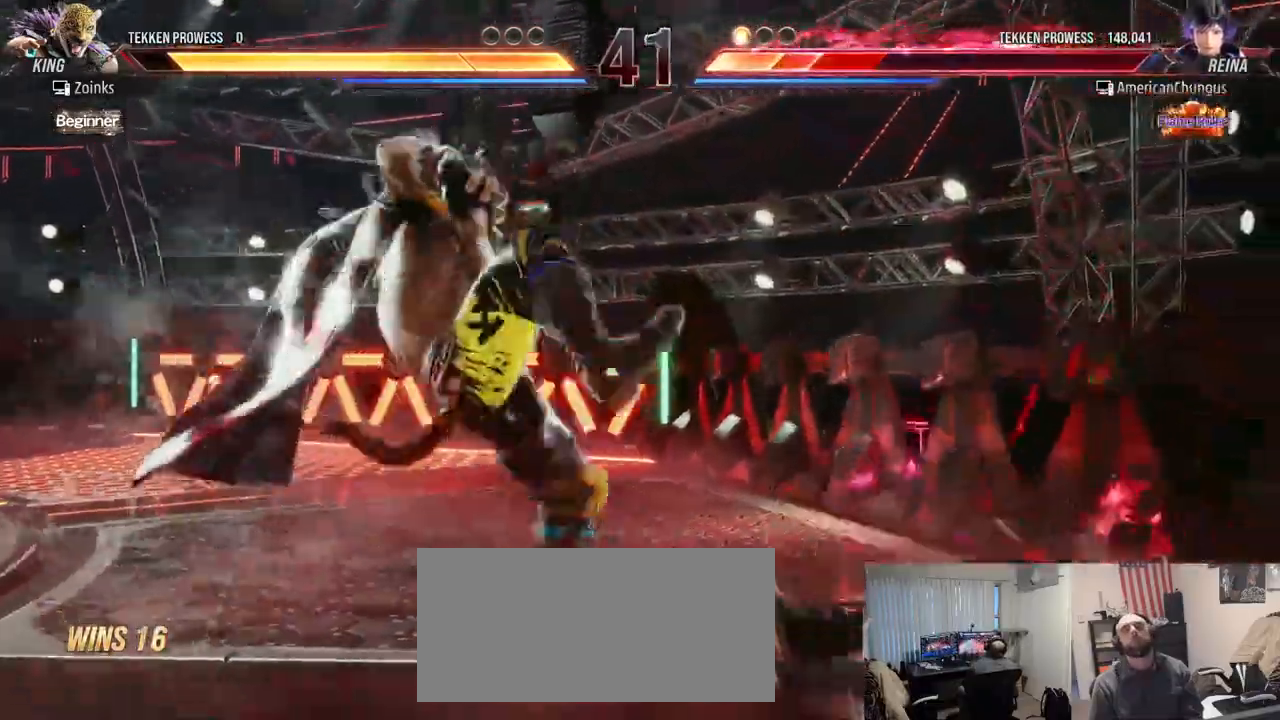
{"buttons": [], "left_stick": "center", "events": []}
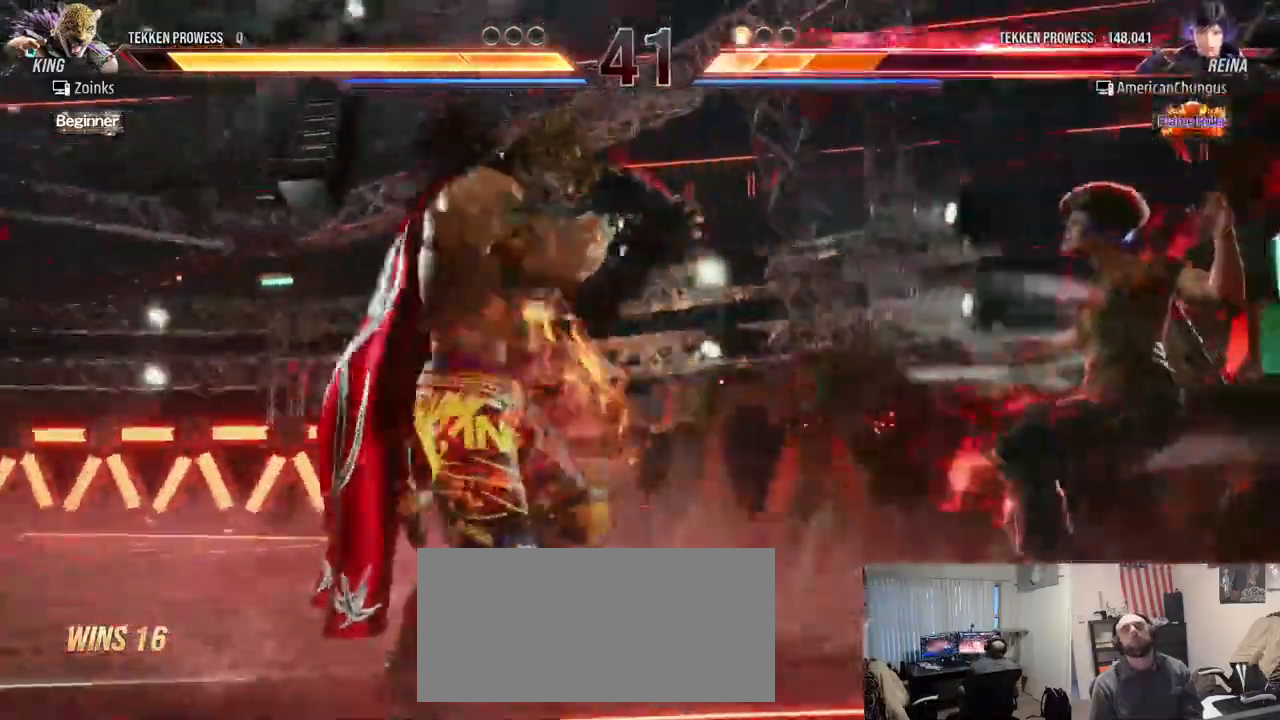
{"buttons": ["SQUARE"], "left_stick": "right", "events": [[283, "left_stick", "right"], [316, "SQUARE", "down"], [400, "SQUARE", "up"], [500, "SQUARE", "down"]]}
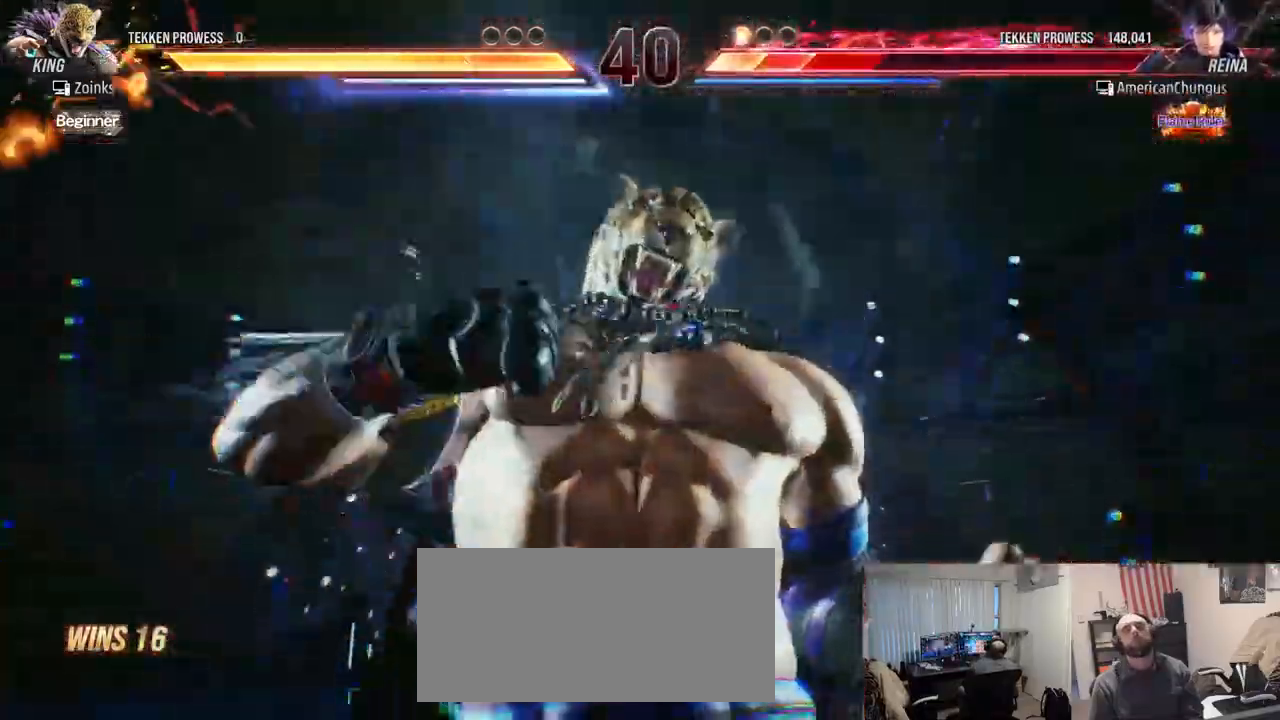
{"buttons": [], "left_stick": "center"}
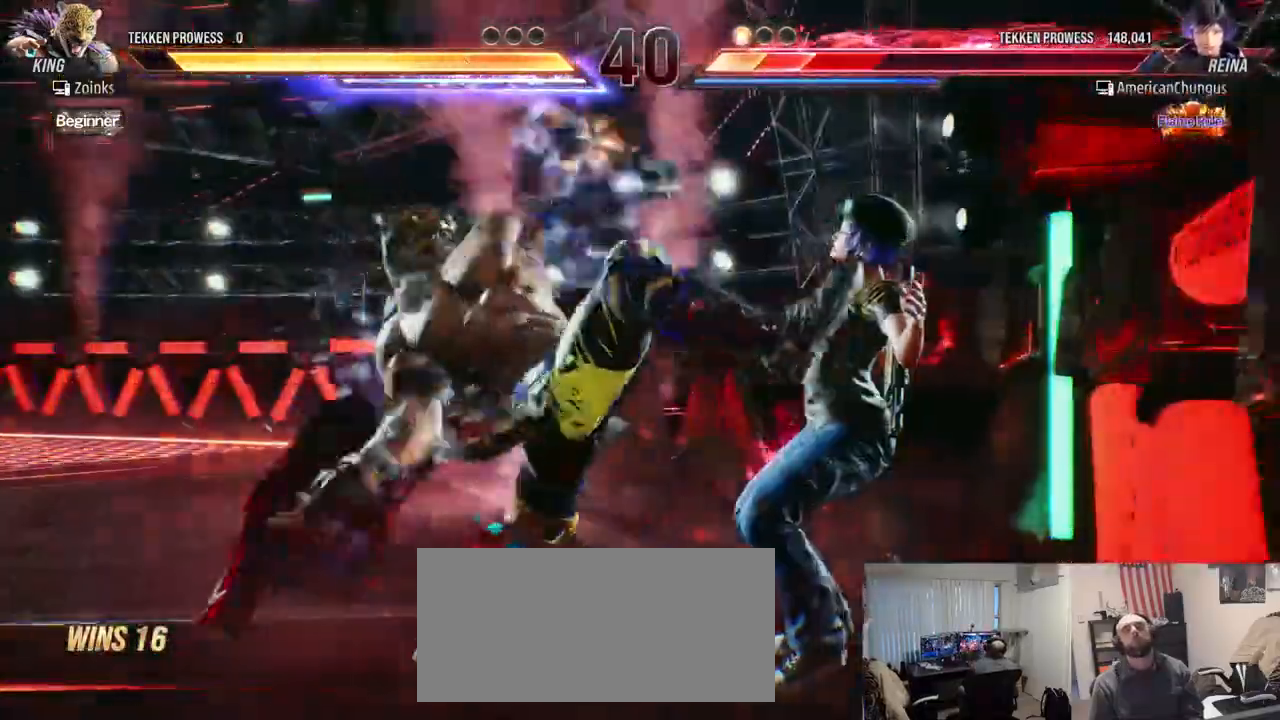
{"buttons": [], "left_stick": "center", "events": []}
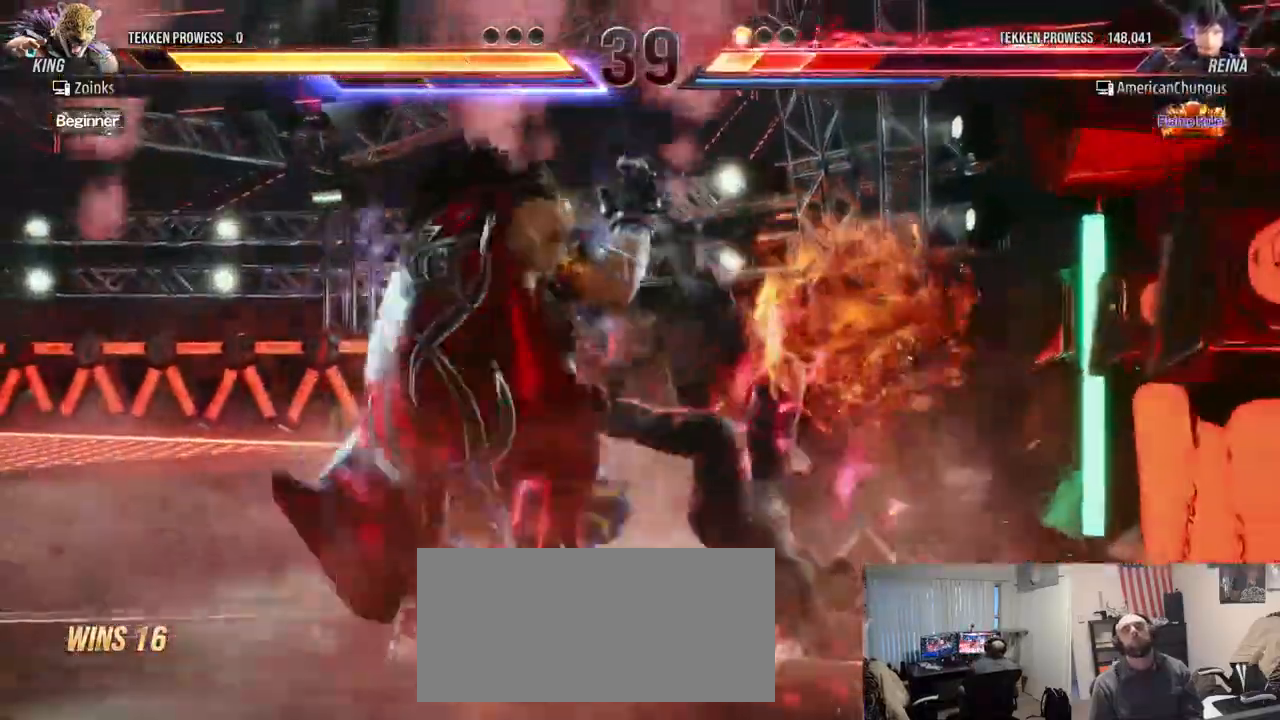
{"buttons": [], "left_stick": "center", "events": []}
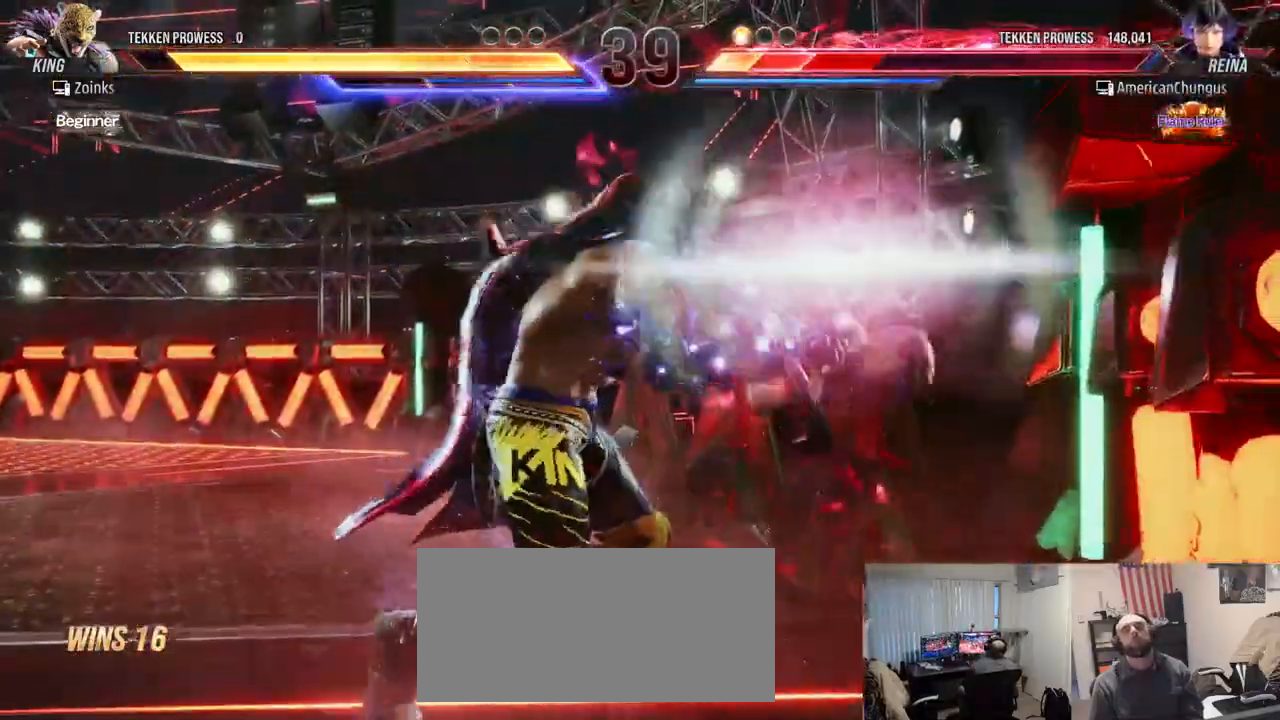
{"buttons": [], "left_stick": "center", "events": []}
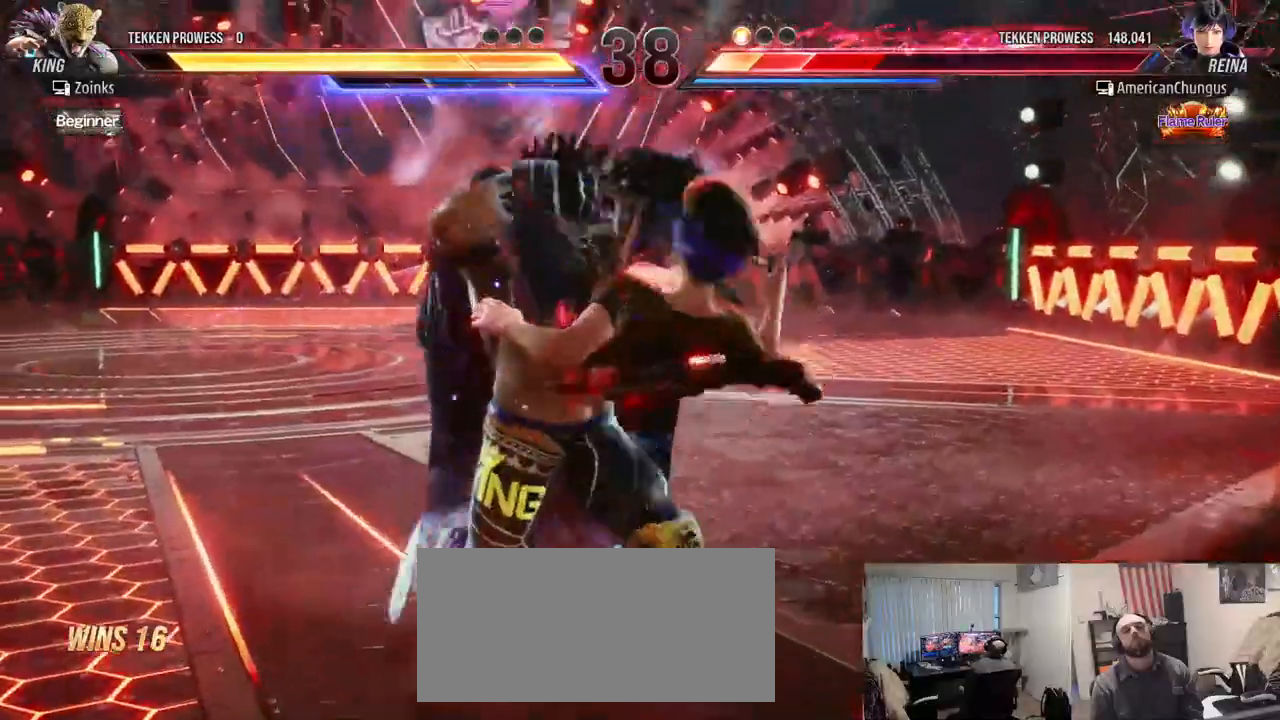
{"buttons": [], "left_stick": "center", "events": []}
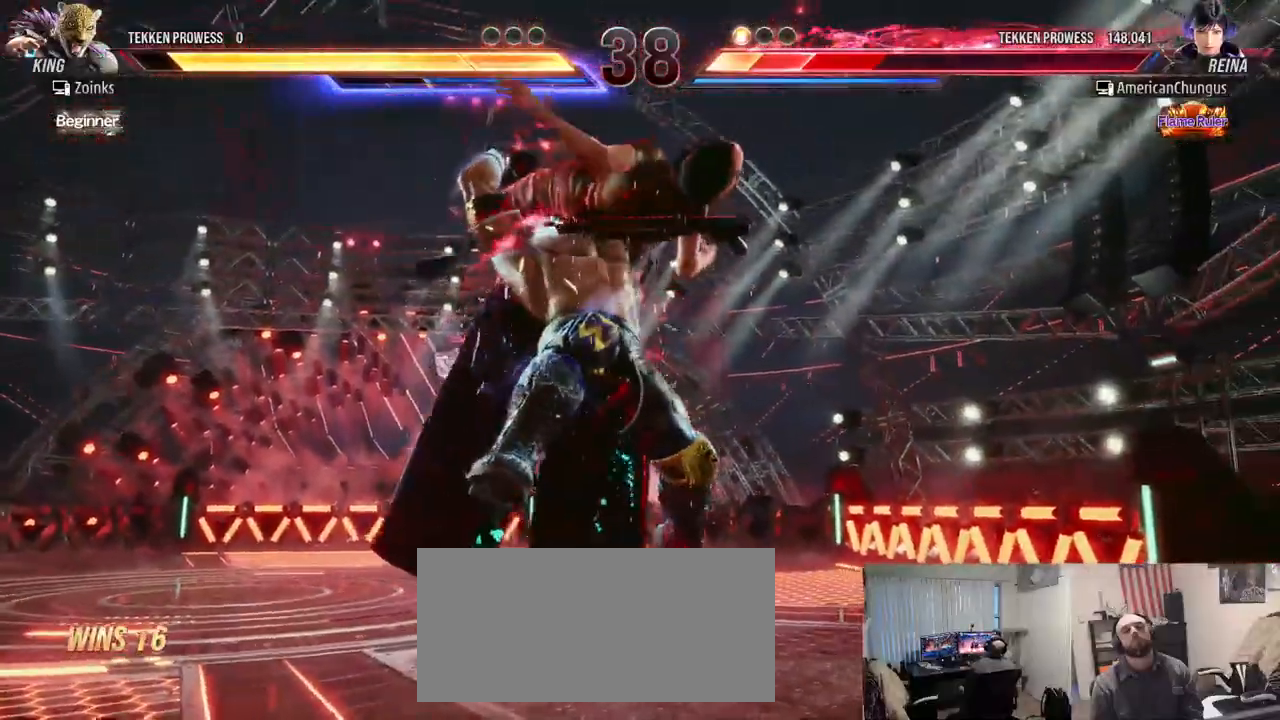
{"buttons": [], "left_stick": "center", "events": []}
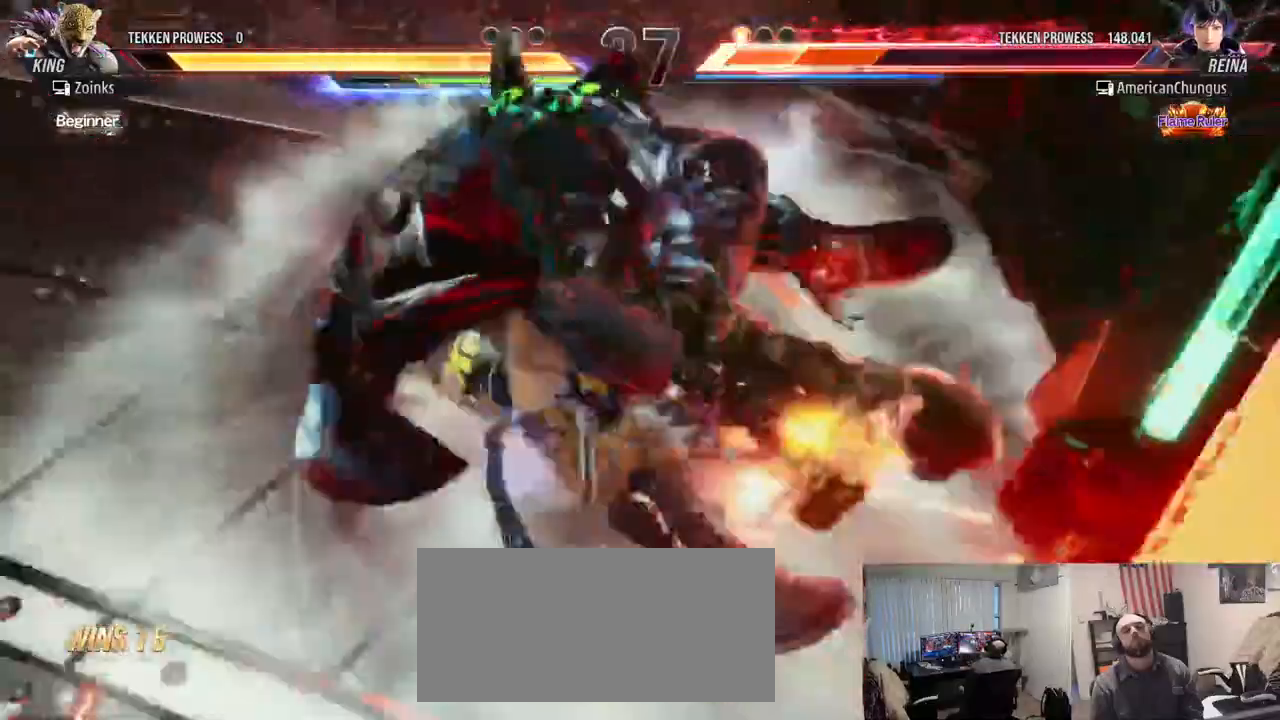
{"buttons": [], "left_stick": "center"}
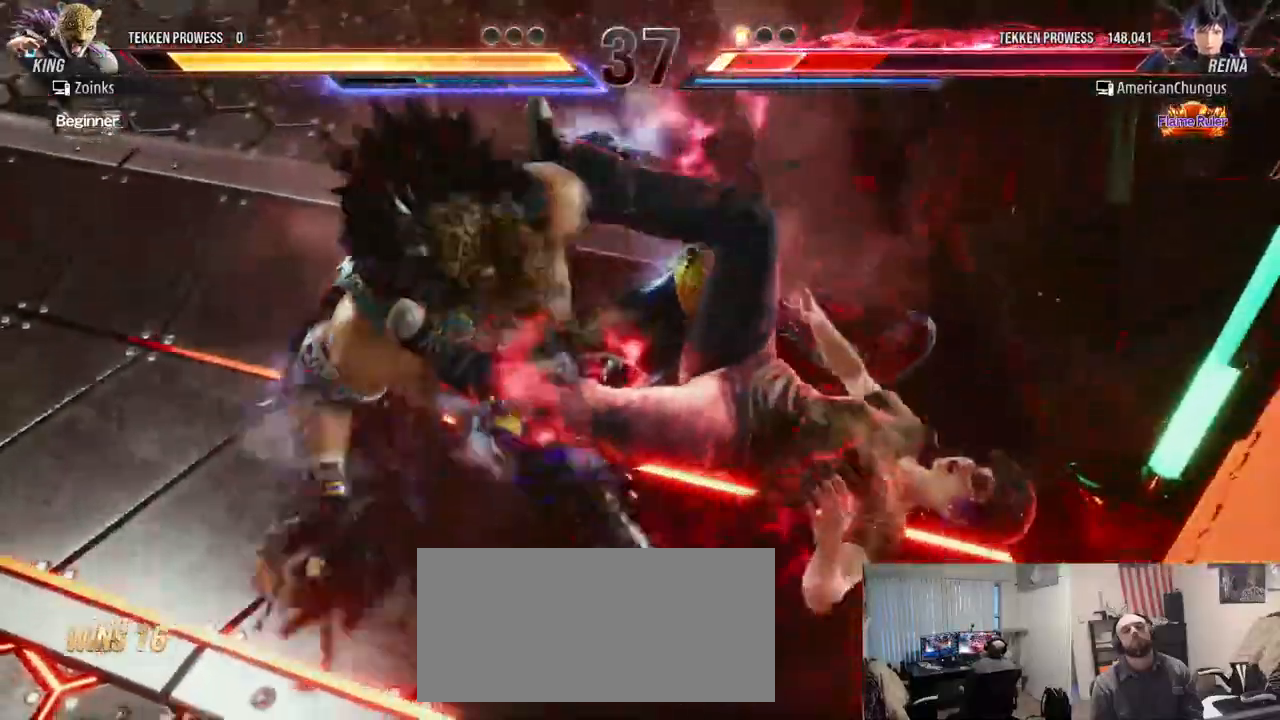
{"buttons": [], "left_stick": "center", "events": []}
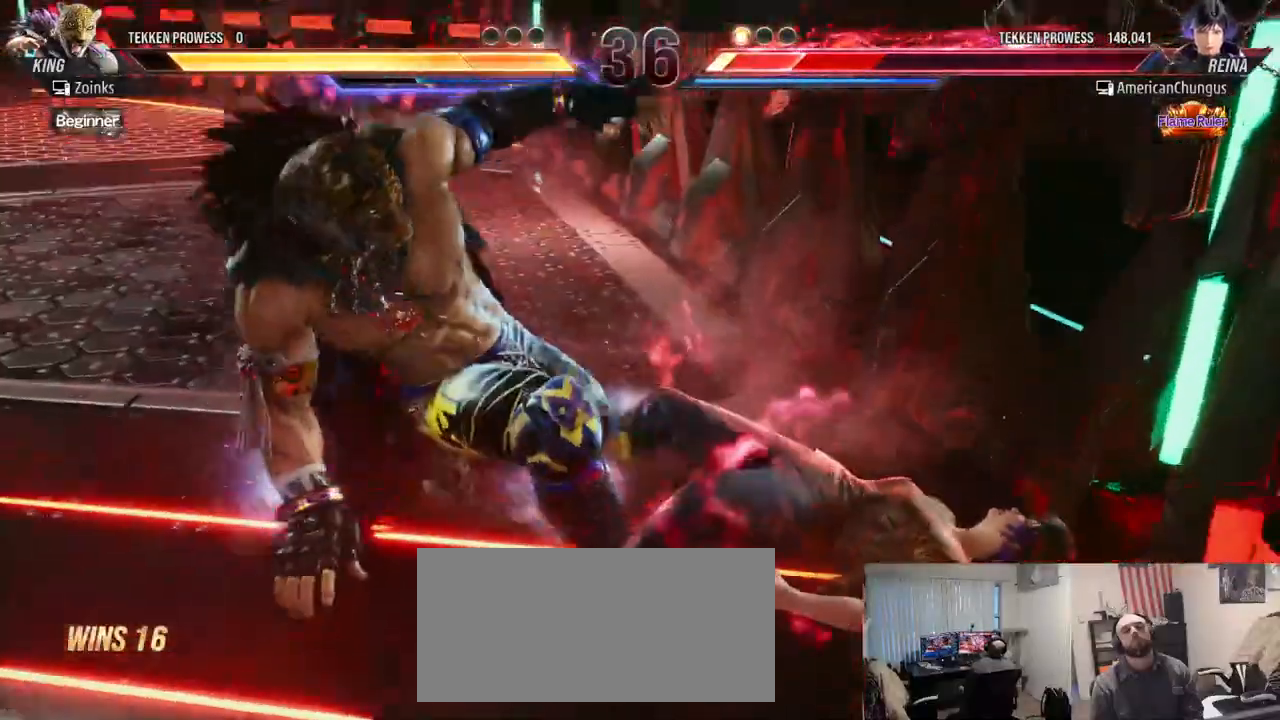
{"buttons": [], "left_stick": "right", "events": [[234, "left_stick", "right"], [334, "left_stick", "center"], [467, "left_stick", "right"]]}
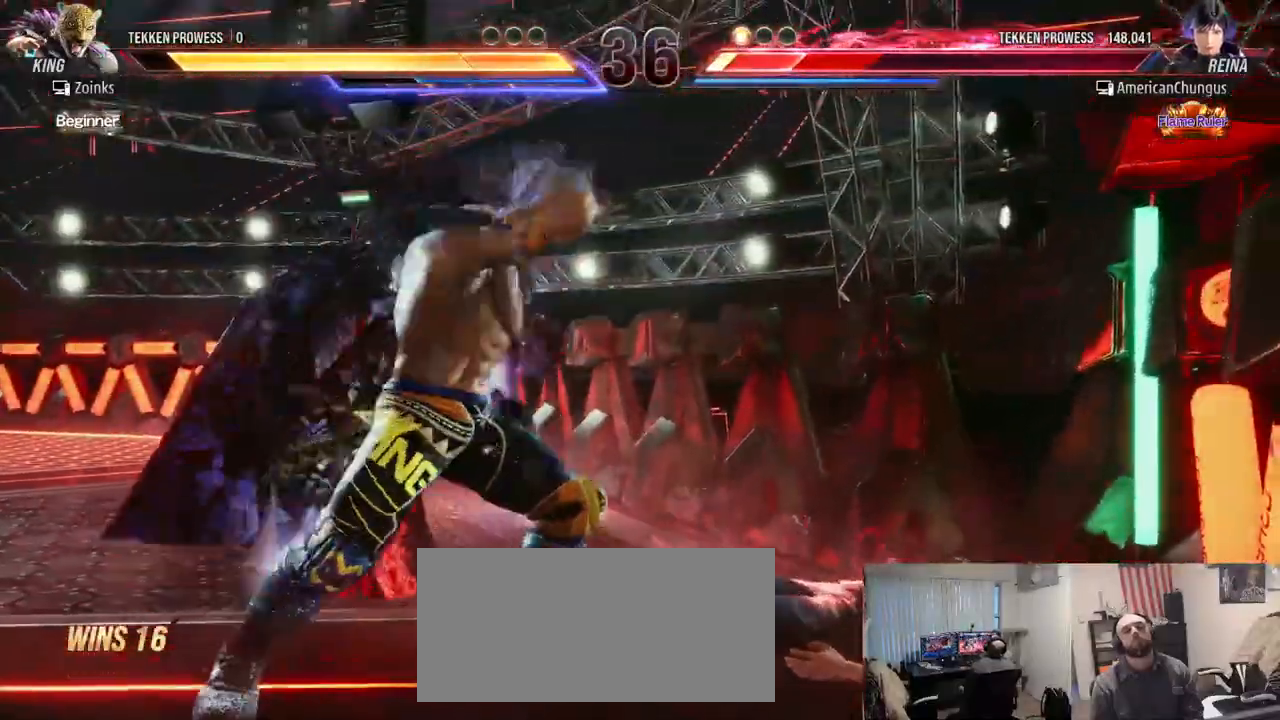
{"buttons": [], "left_stick": "right", "events": []}
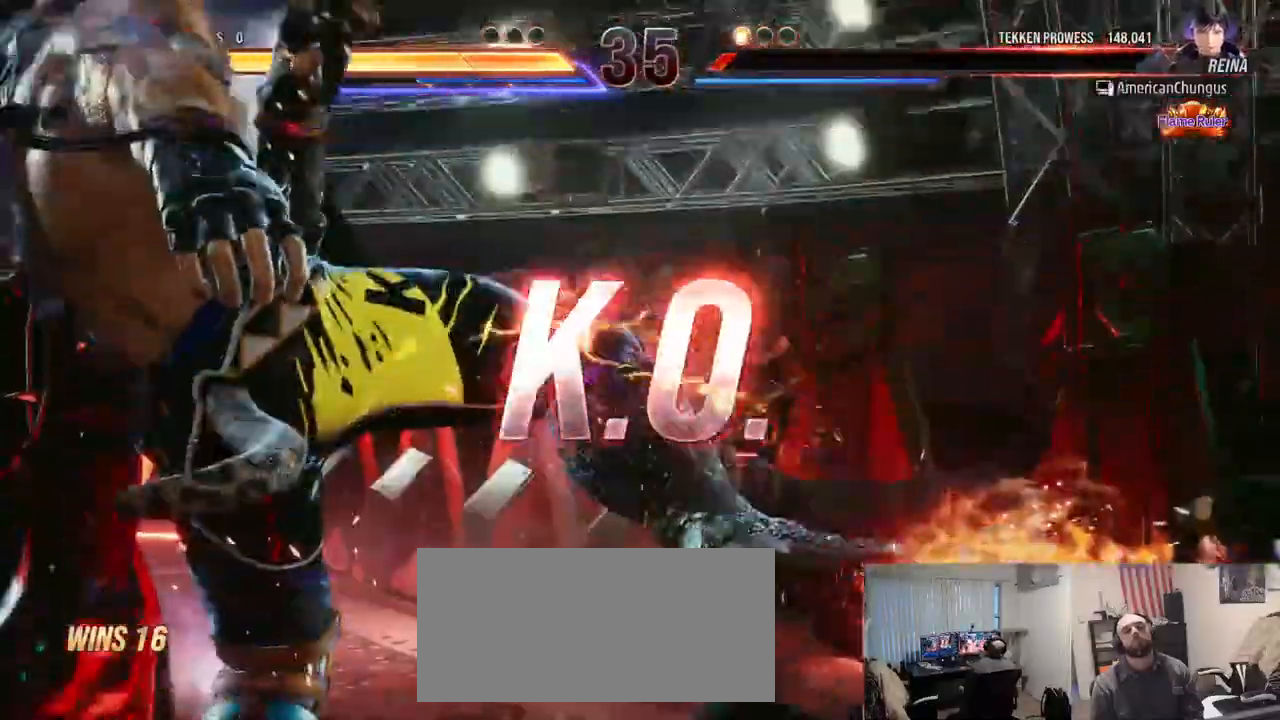
{"buttons": [], "left_stick": "center", "events": [[50, "left_stick", "center"]]}